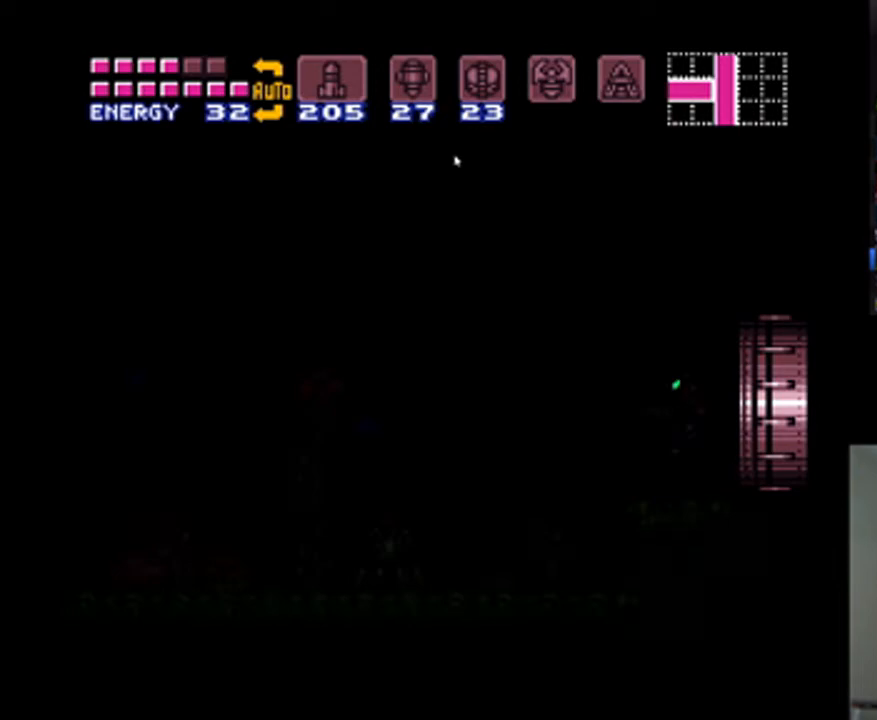
Gameplay with a controller (Nintendo layout); each line is a JSON object with the inputs held at the frame after it. "events" lists button and stick changes between this image and that frame as [ms after this image, input, new state], when the widget could be followed in between. Not read: L3 R3.
{"buttons": ["A", "B", "DPAD_LEFT"], "events": [[500, "B", "down"]]}
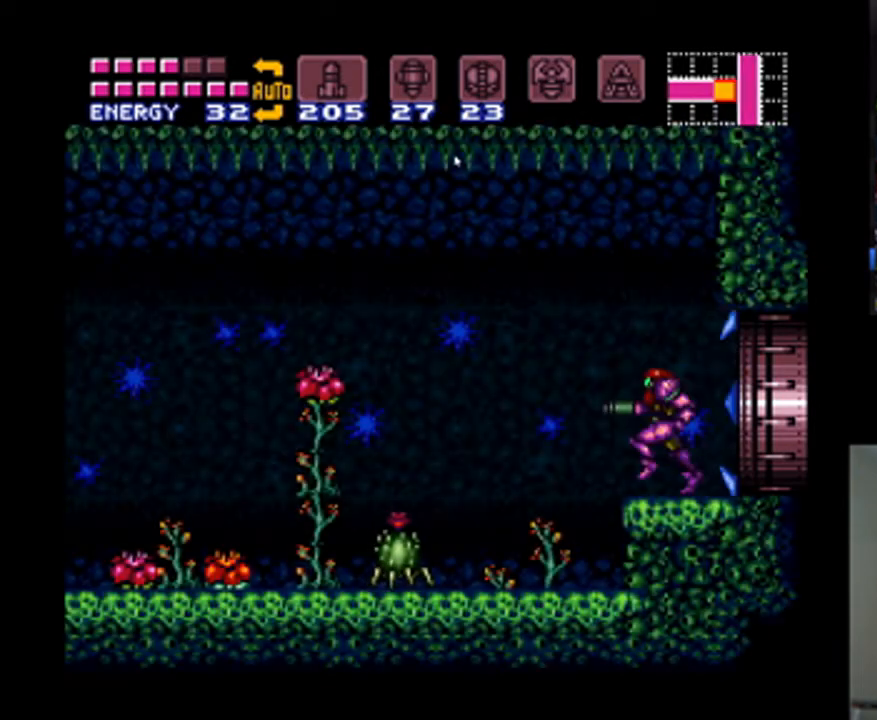
{"buttons": ["A", "DPAD_LEFT"], "events": [[167, "B", "up"]]}
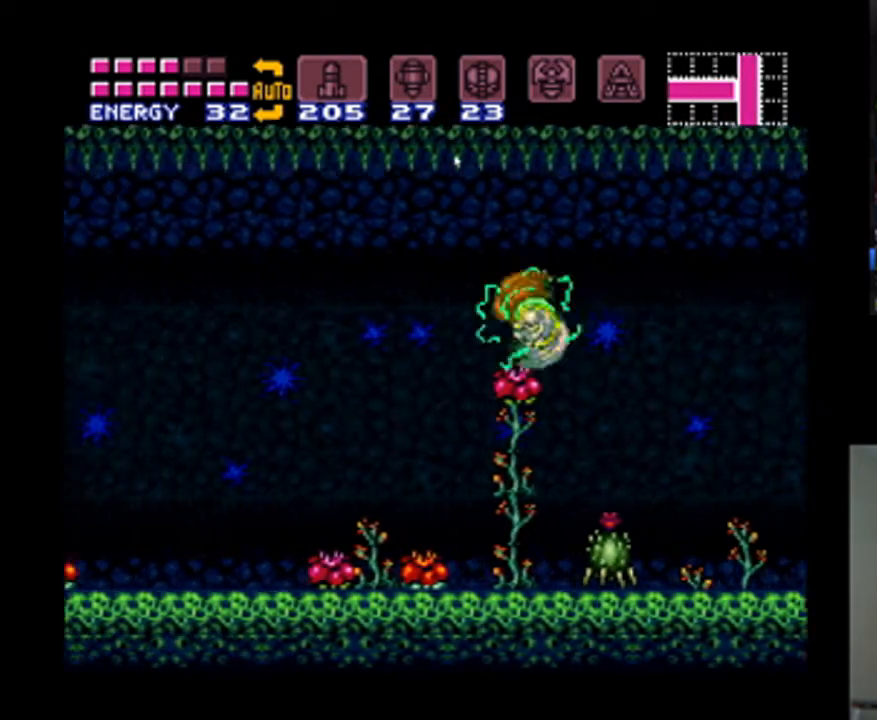
{"buttons": ["A", "DPAD_LEFT"], "events": [[167, "B", "down"], [300, "B", "up"]]}
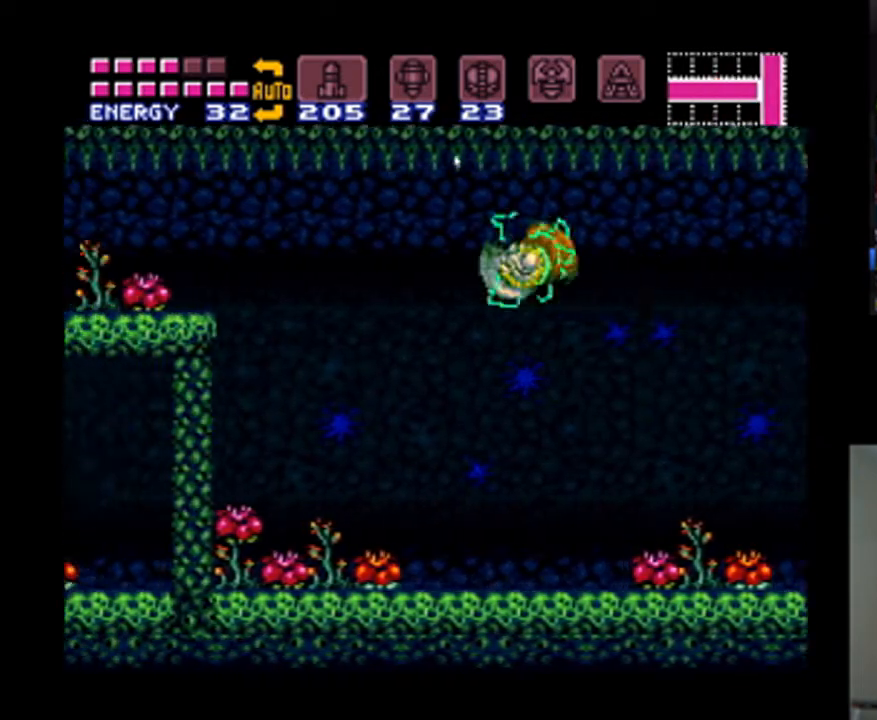
{"buttons": ["A", "DPAD_LEFT"], "events": [[300, "B", "down"], [500, "B", "up"]]}
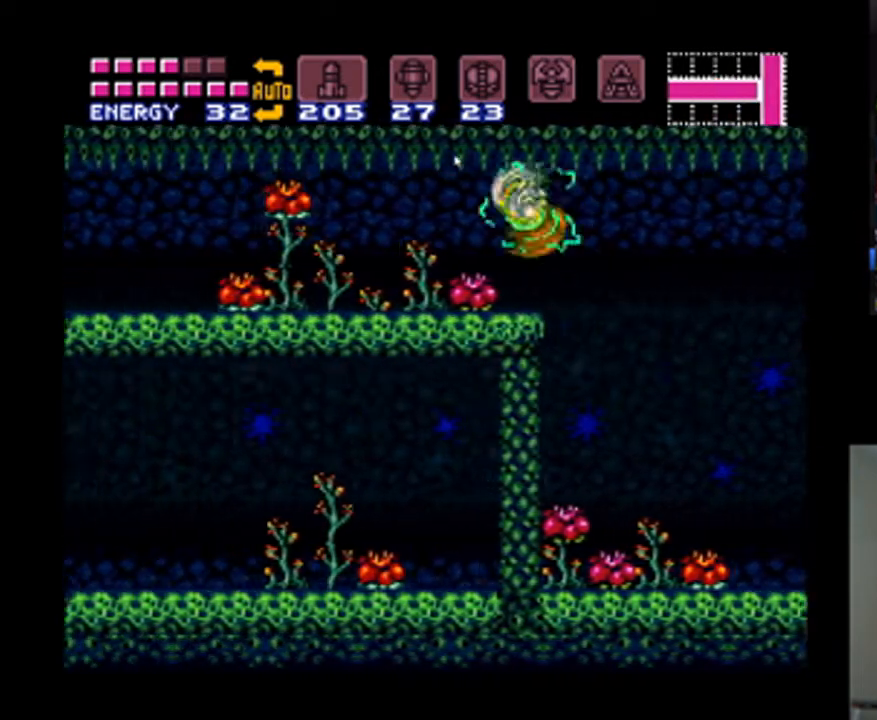
{"buttons": ["A", "Y", "DPAD_LEFT"], "events": [[467, "Y", "down"]]}
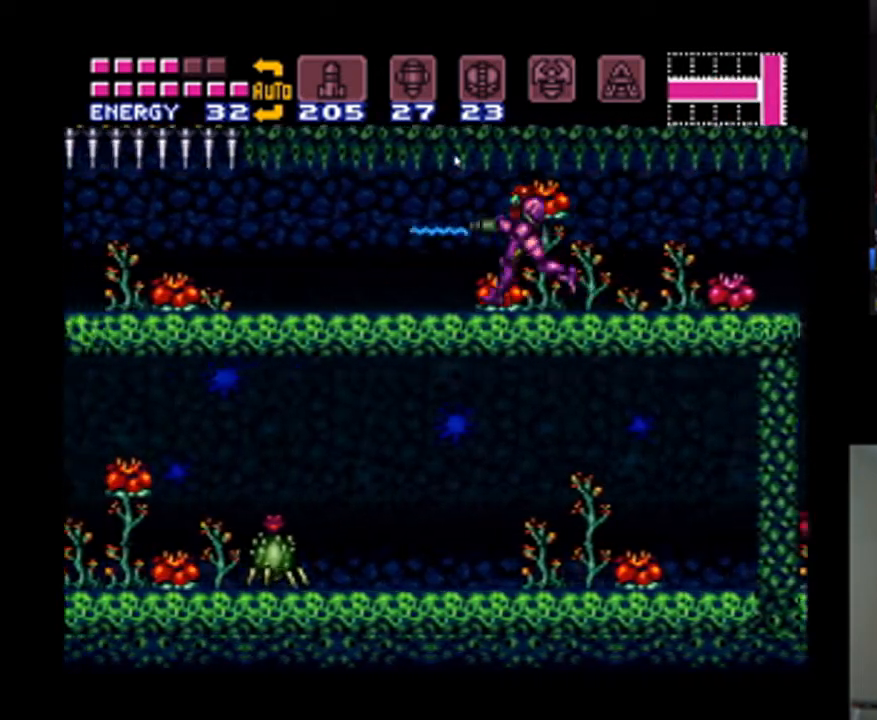
{"buttons": ["A", "Y", "L1", "DPAD_LEFT"], "events": [[33, "L1", "down"]]}
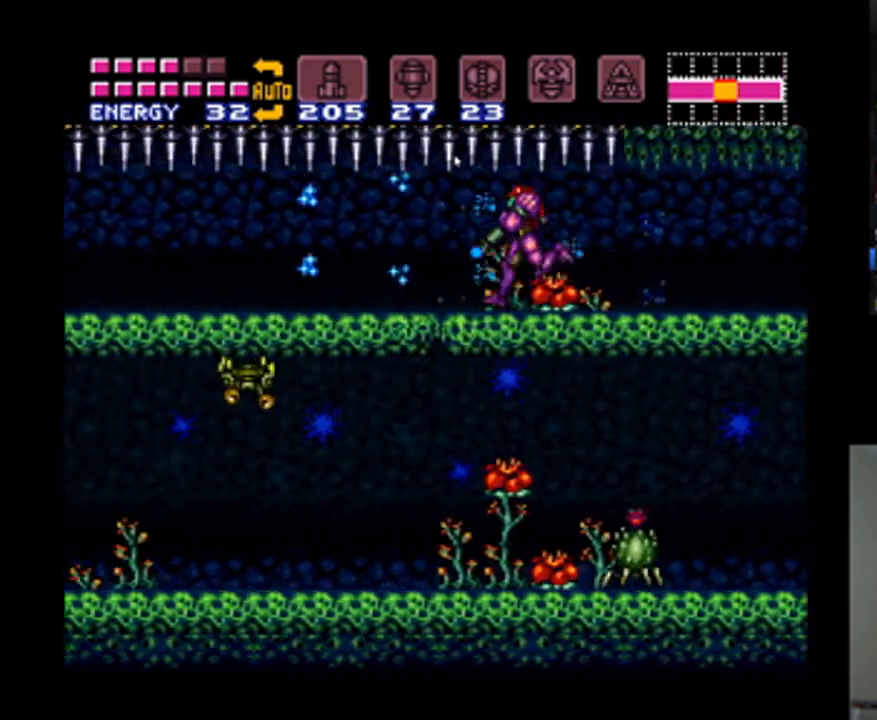
{"buttons": ["A", "Y", "L1", "DPAD_LEFT"], "events": []}
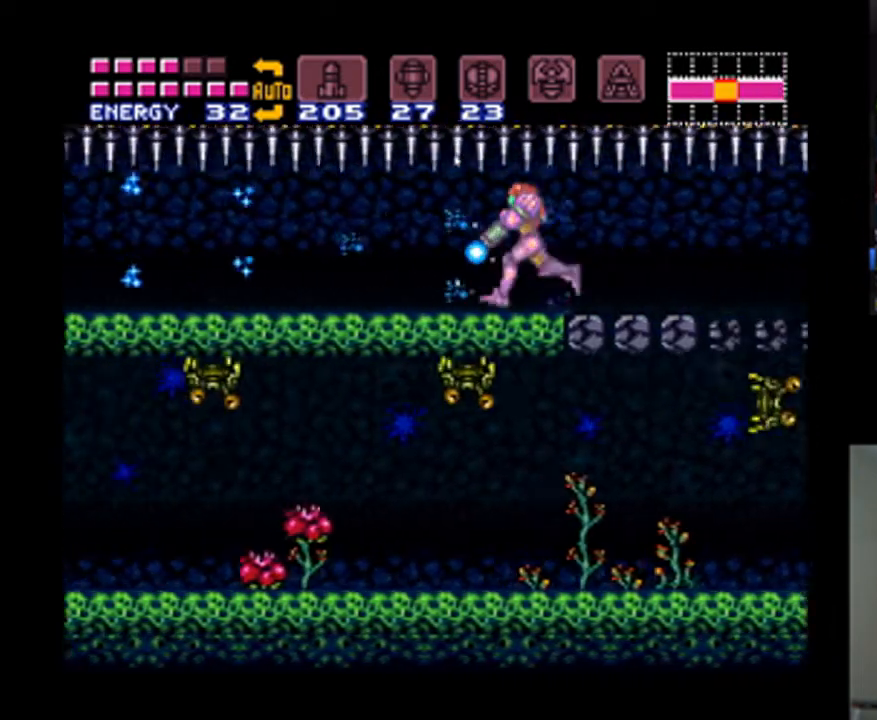
{"buttons": ["A", "Y", "L1", "DPAD_LEFT"], "events": []}
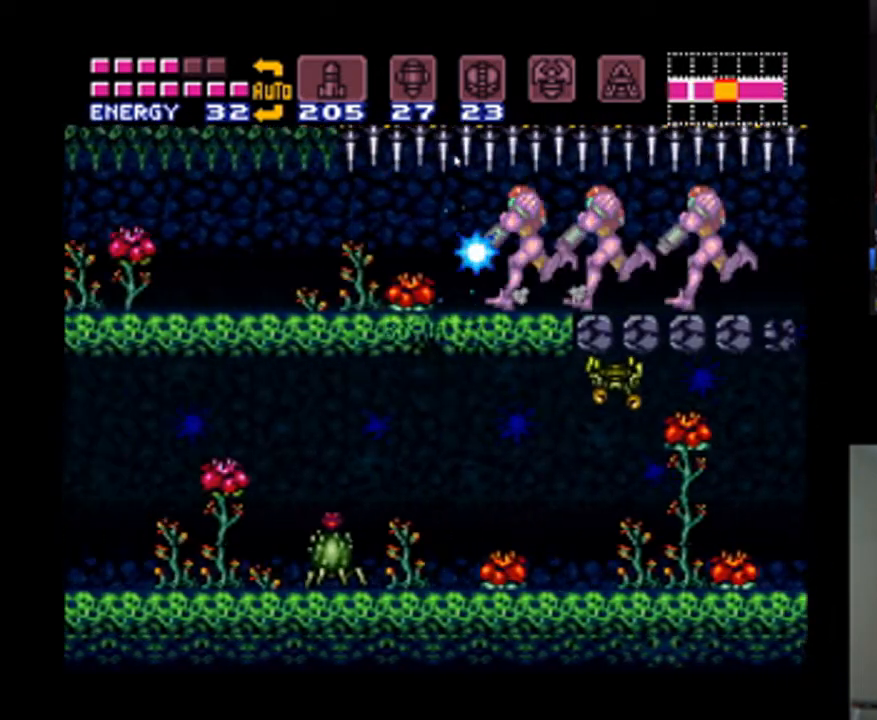
{"buttons": ["A", "B", "DPAD_LEFT"], "events": [[67, "Y", "up"], [233, "L1", "up"], [267, "B", "down"]]}
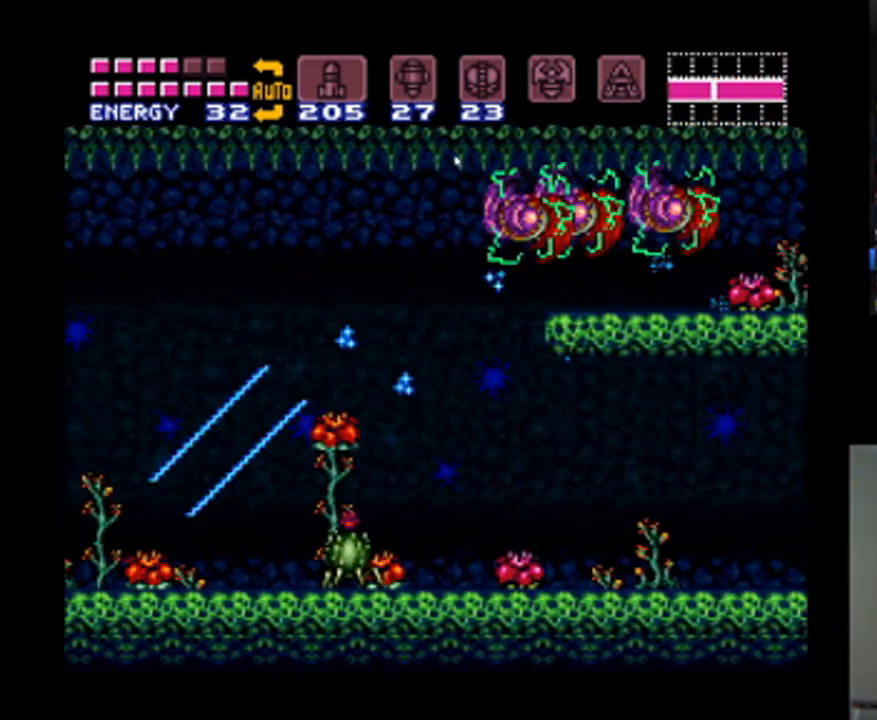
{"buttons": ["A", "DPAD_LEFT"], "events": [[33, "B", "up"], [133, "B", "down"], [267, "B", "up"], [400, "B", "down"], [500, "B", "up"]]}
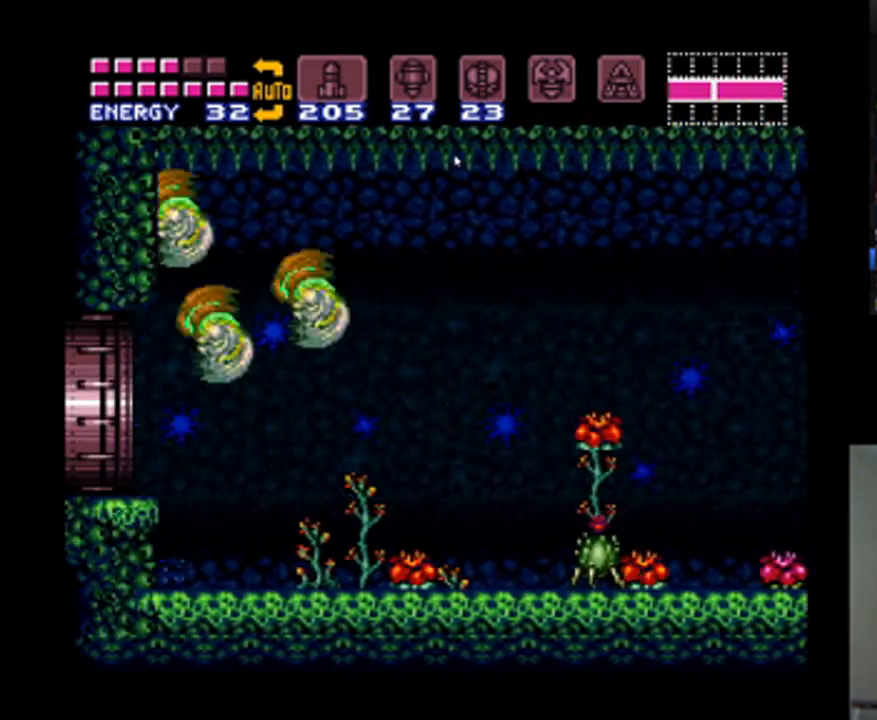
{"buttons": ["A", "DPAD_LEFT"], "events": []}
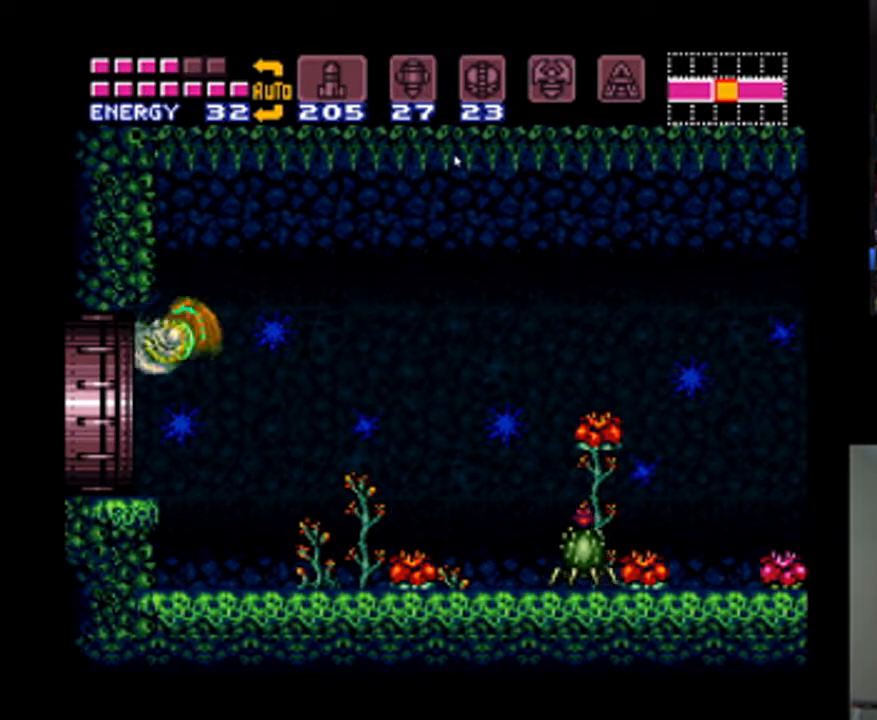
{"buttons": ["A", "DPAD_LEFT"], "events": []}
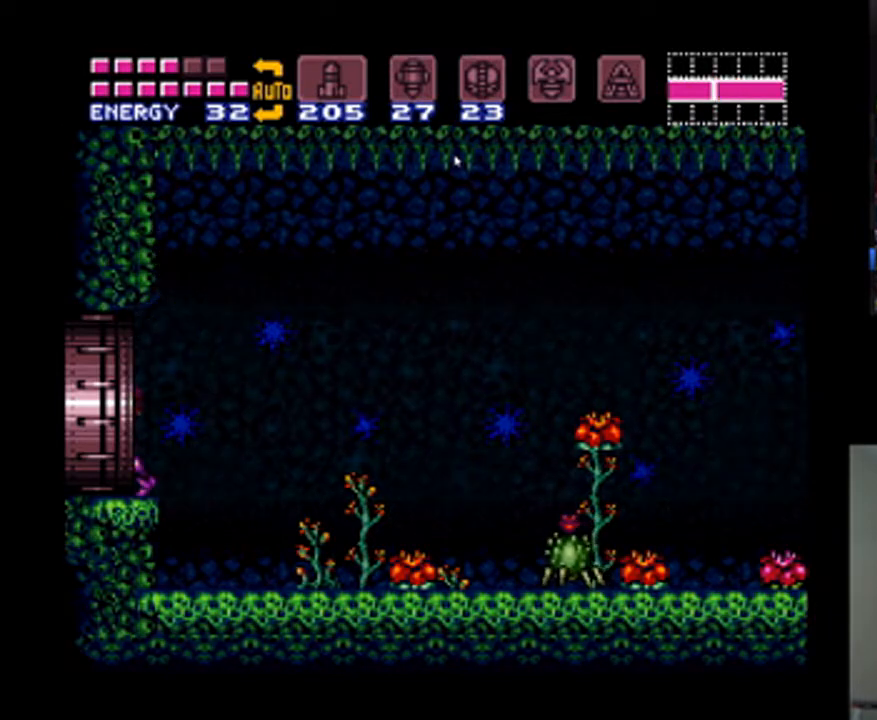
{"buttons": ["A", "DPAD_LEFT"], "events": [[100, "DPAD_LEFT", "up"], [300, "DPAD_LEFT", "down"]]}
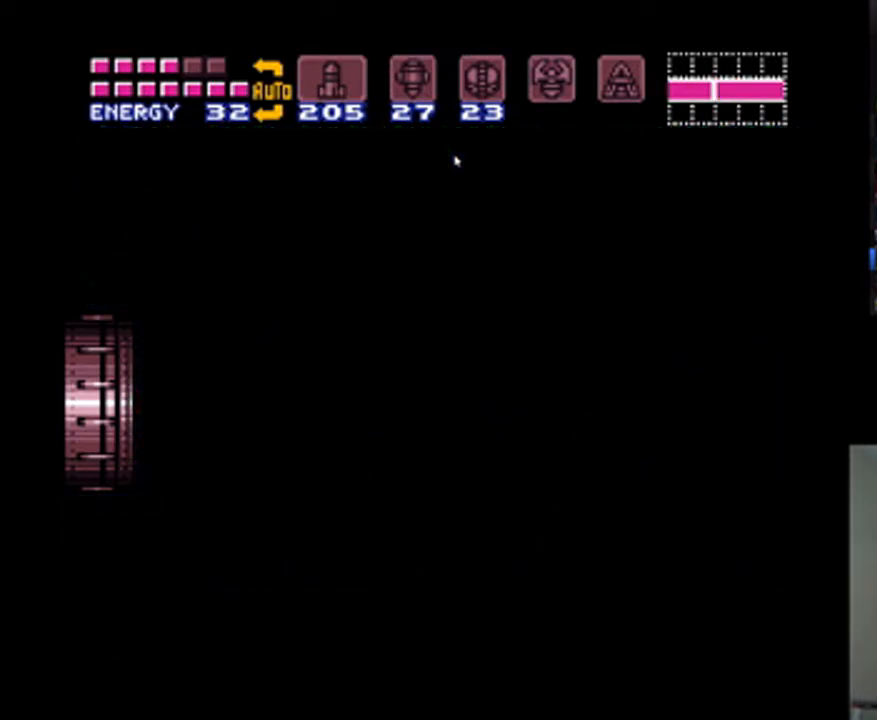
{"buttons": ["A", "DPAD_LEFT"], "events": []}
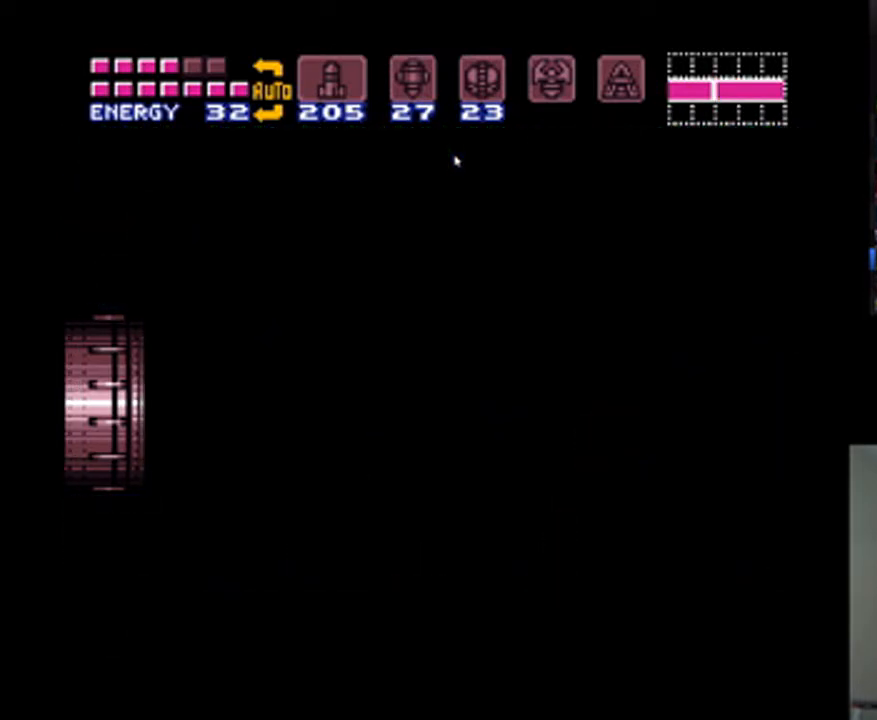
{"buttons": ["A", "DPAD_LEFT"], "events": []}
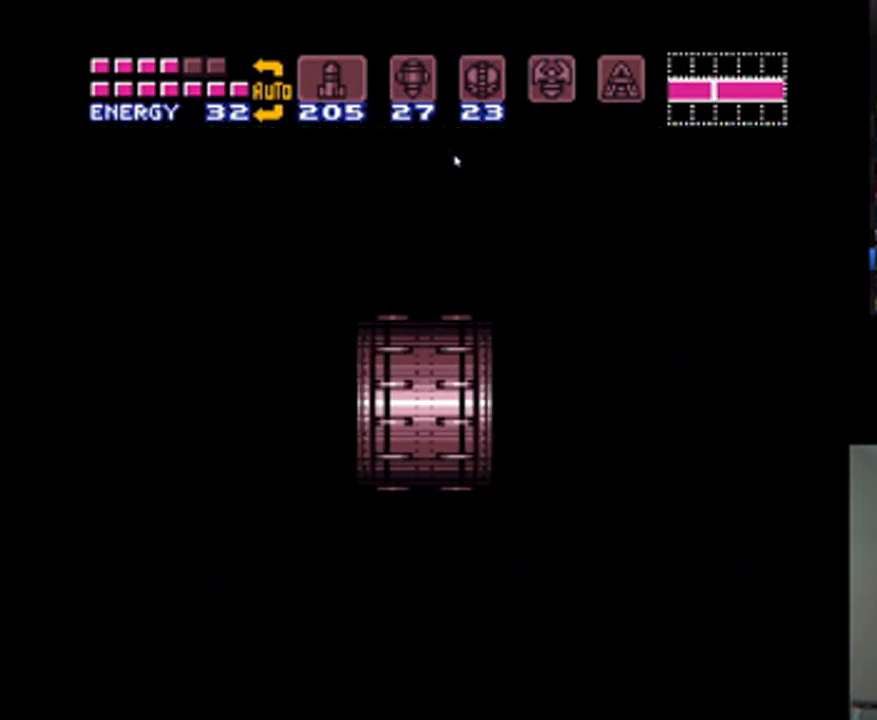
{"buttons": ["A", "DPAD_LEFT"], "events": []}
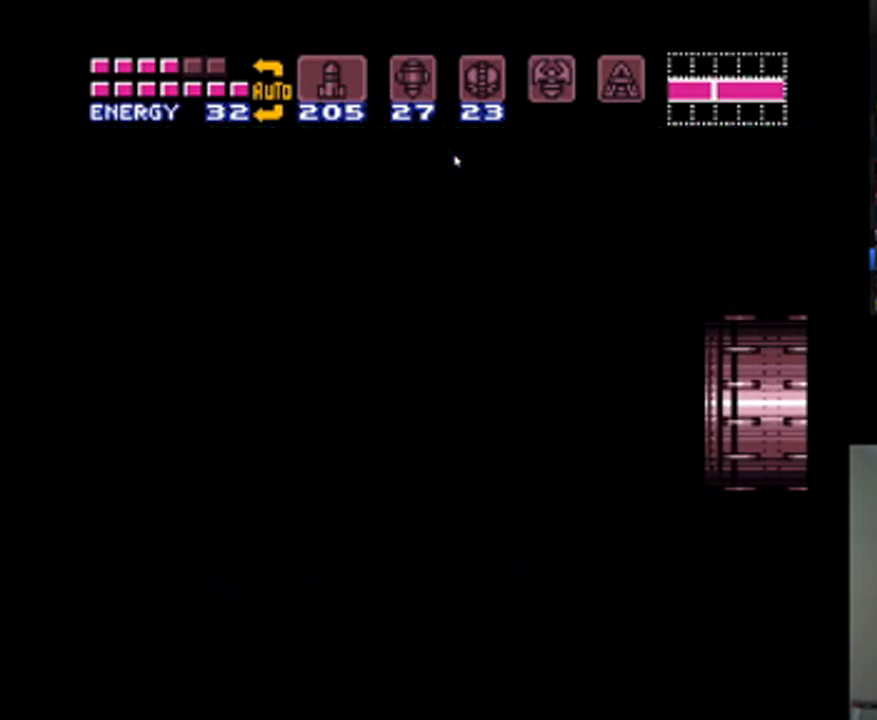
{"buttons": ["A", "DPAD_LEFT"], "events": []}
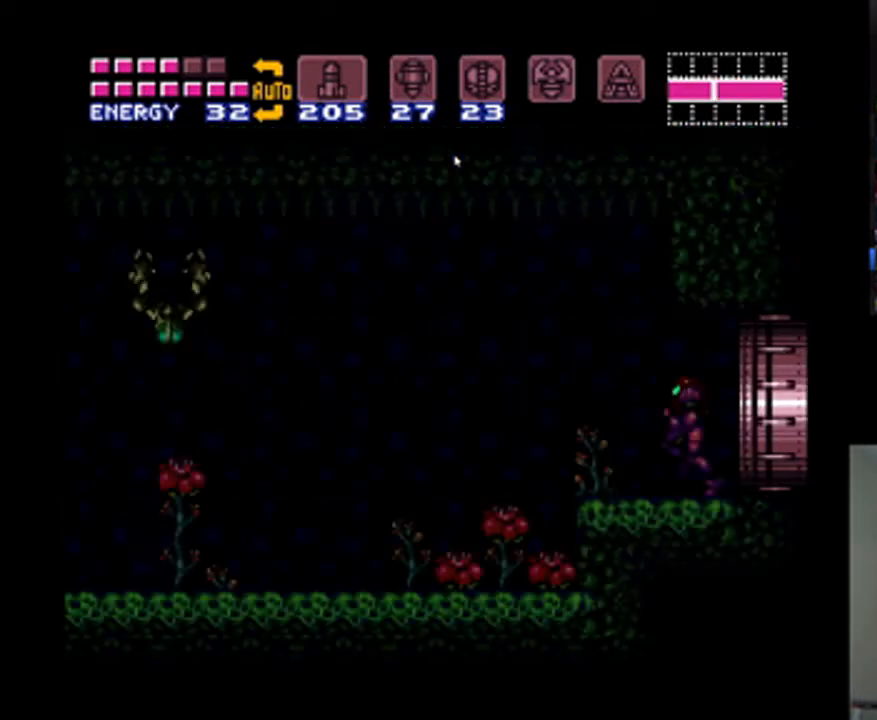
{"buttons": ["A", "DPAD_LEFT"], "events": []}
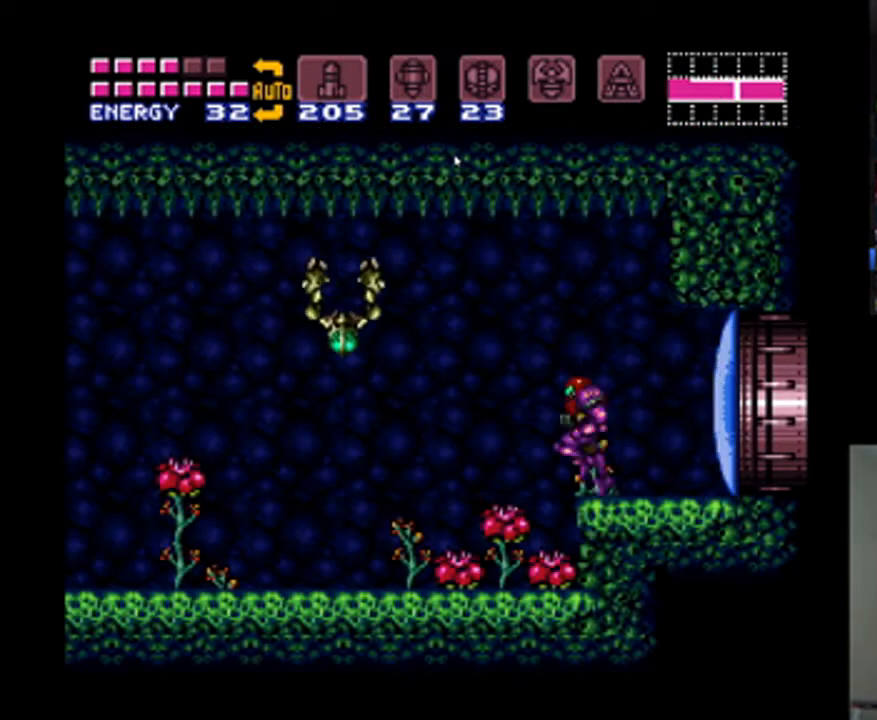
{"buttons": ["A", "DPAD_LEFT"], "events": [[100, "Y", "down"], [167, "Y", "up"], [300, "Y", "down"], [367, "Y", "up"], [433, "Y", "down"], [500, "Y", "up"]]}
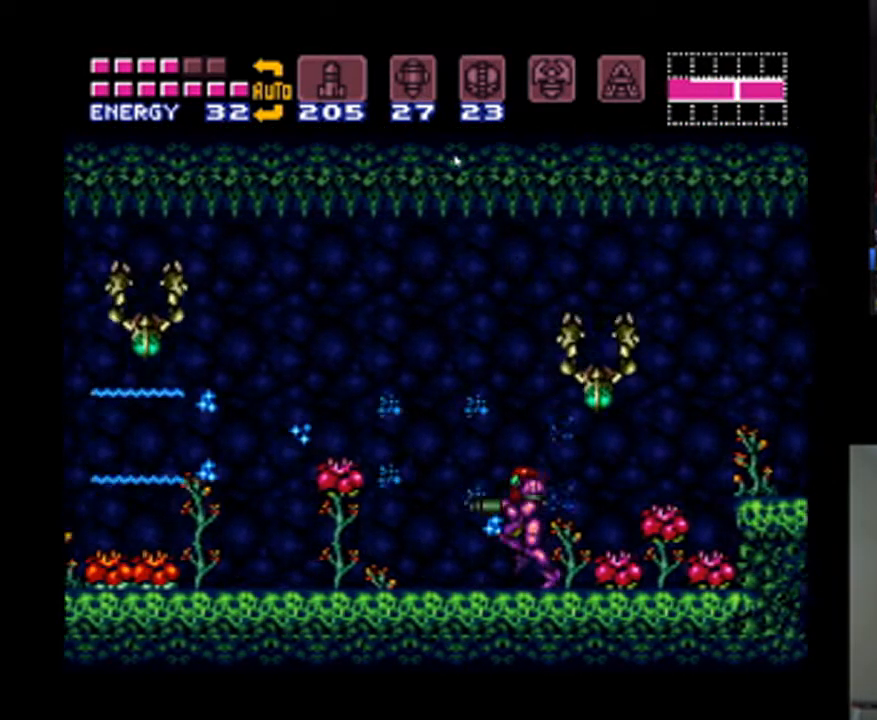
{"buttons": ["A", "DPAD_LEFT"], "events": [[67, "Y", "down"], [167, "Y", "up"], [233, "Y", "down"], [300, "Y", "up"], [400, "Y", "down"], [467, "Y", "up"]]}
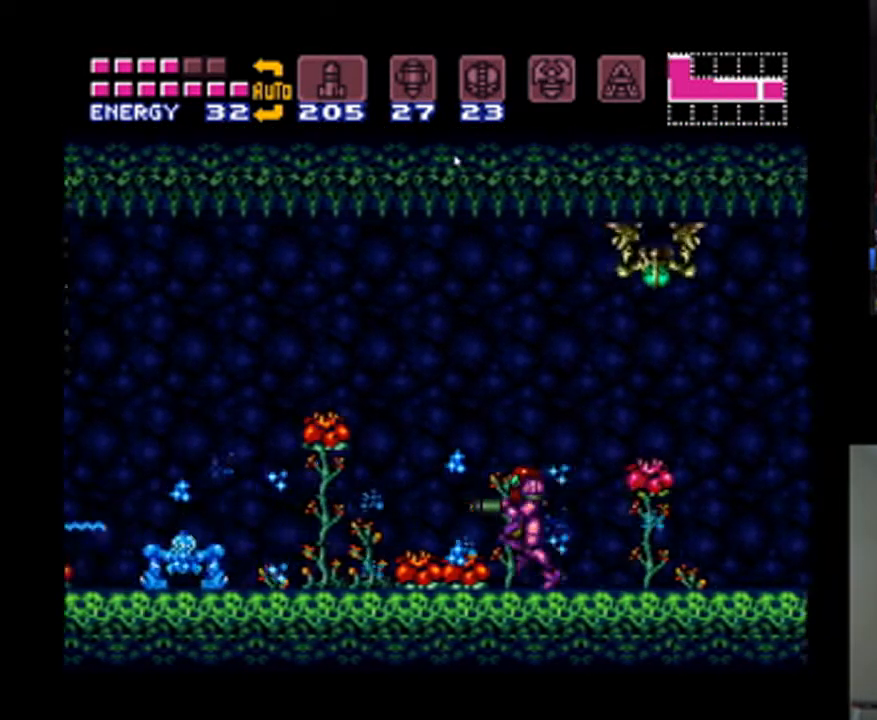
{"buttons": ["DPAD_UP"], "events": [[200, "Y", "down"], [267, "Y", "up"], [333, "Y", "down"], [400, "DPAD_LEFT", "up"], [400, "DPAD_UP", "down"], [400, "Y", "up"], [433, "A", "up"]]}
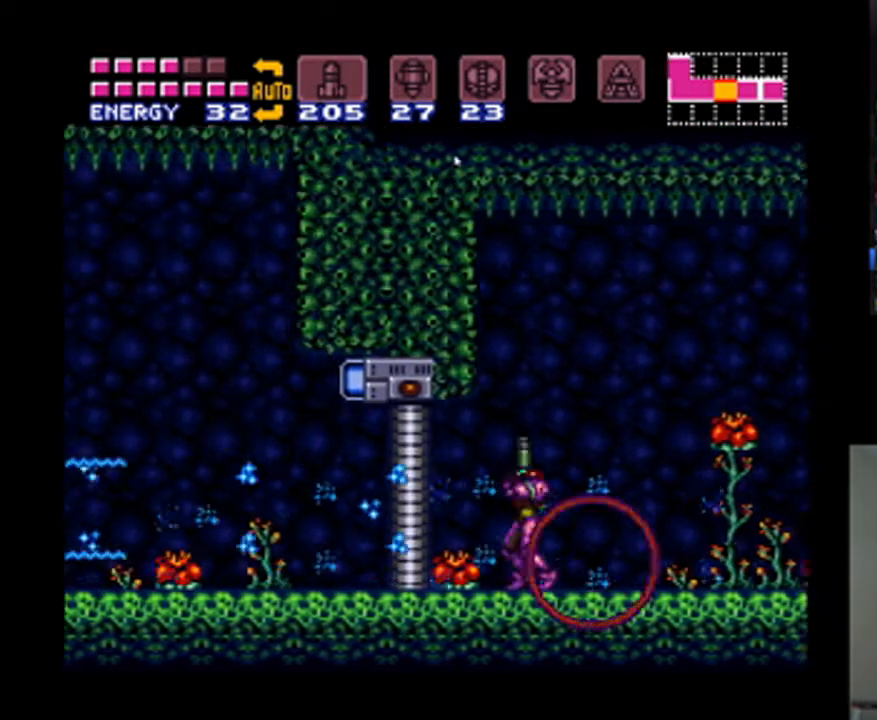
{"buttons": [], "events": [[33, "DPAD_LEFT", "down"], [67, "R1", "down"], [133, "DPAD_UP", "up"], [133, "Y", "down"], [200, "DPAD_LEFT", "up"], [233, "R1", "up"], [233, "Y", "up"]]}
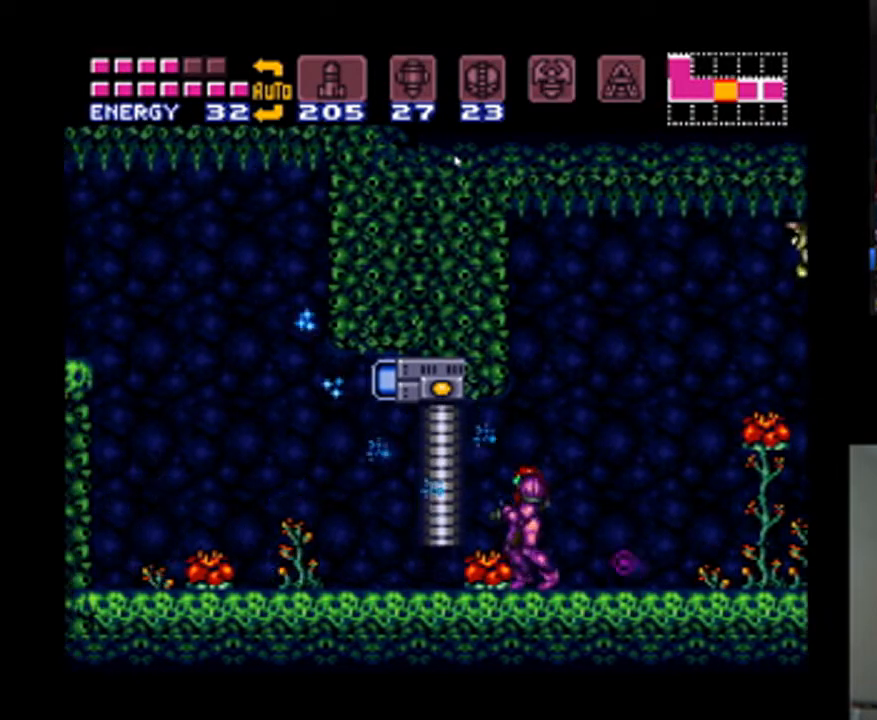
{"buttons": ["A", "DPAD_LEFT"], "events": [[100, "DPAD_RIGHT", "down"], [133, "A", "down"], [333, "DPAD_RIGHT", "up"], [400, "DPAD_LEFT", "down"]]}
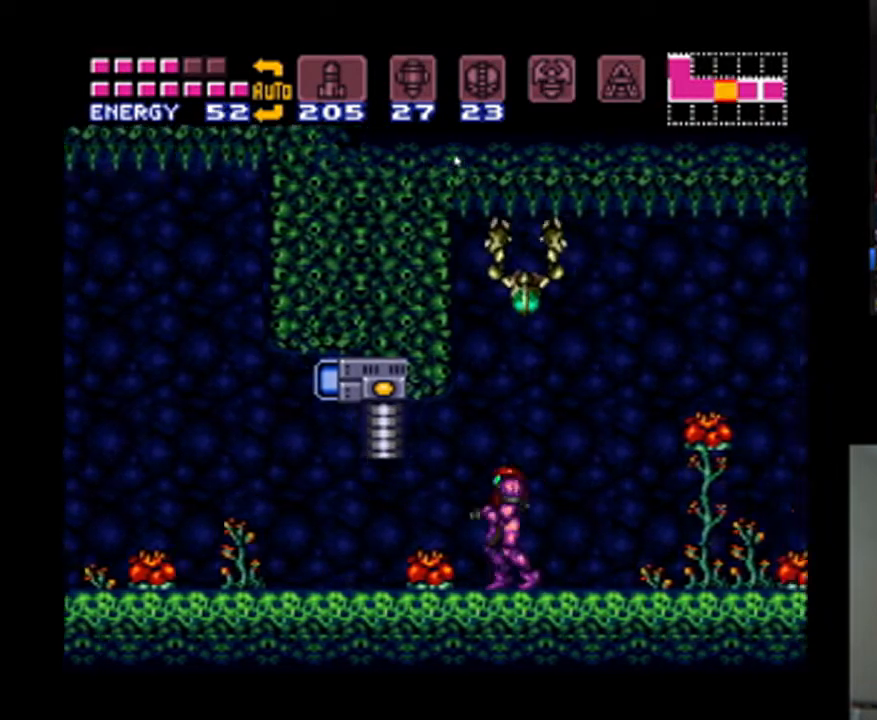
{"buttons": ["A", "DPAD_LEFT"], "events": []}
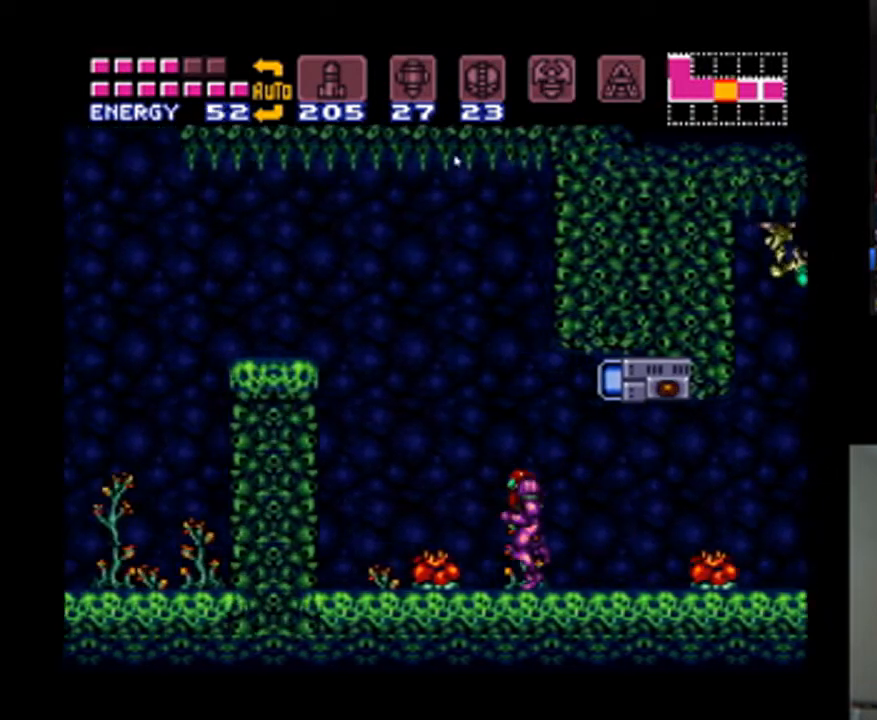
{"buttons": ["A", "DPAD_LEFT"], "events": [[33, "B", "down"], [333, "B", "up"]]}
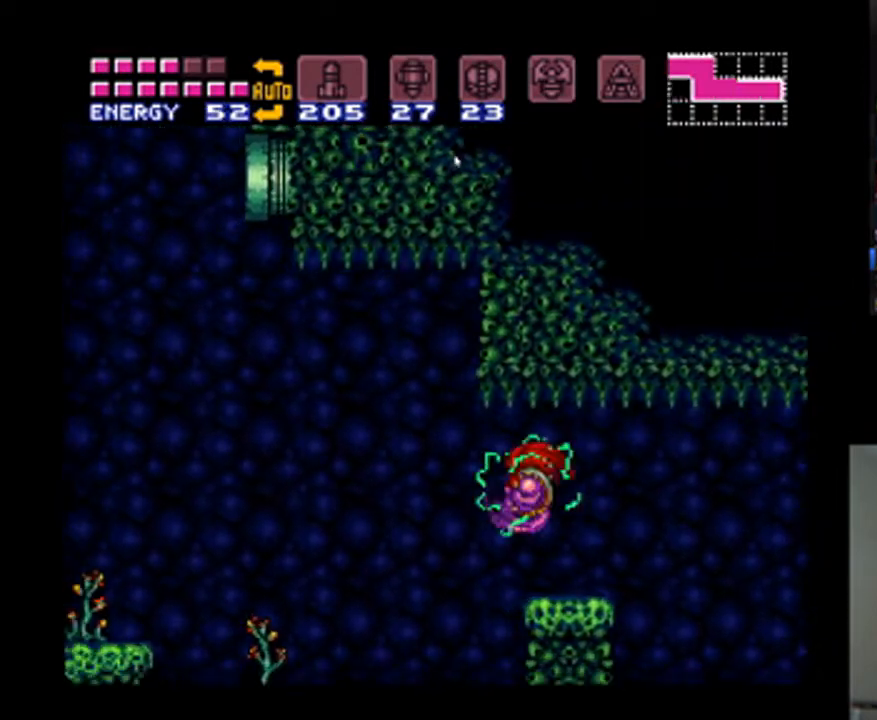
{"buttons": ["A", "B", "DPAD_LEFT"], "events": [[333, "B", "down"]]}
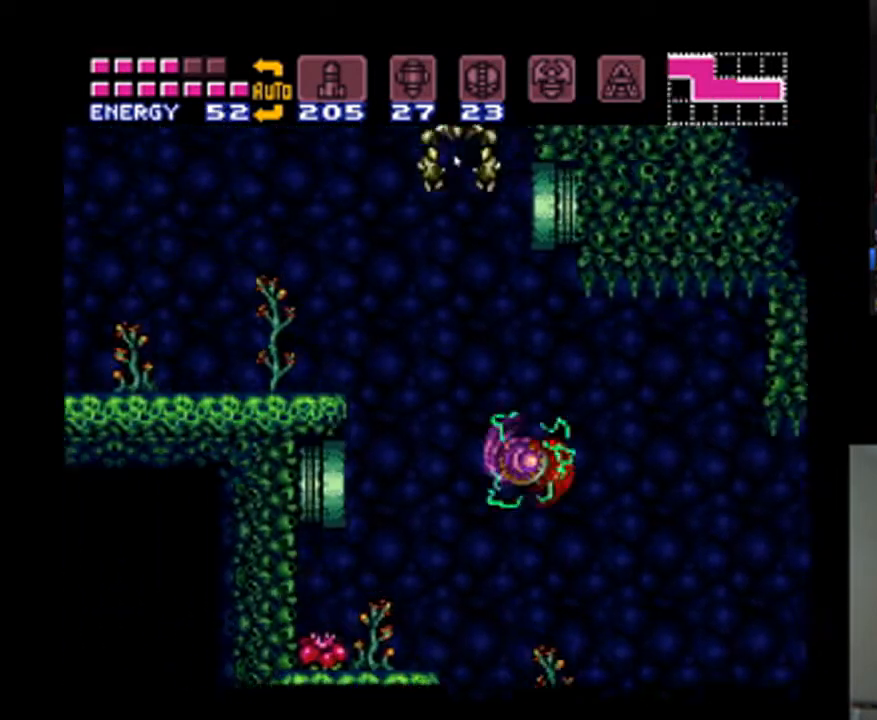
{"buttons": ["A", "DPAD_LEFT"], "events": [[267, "B", "up"]]}
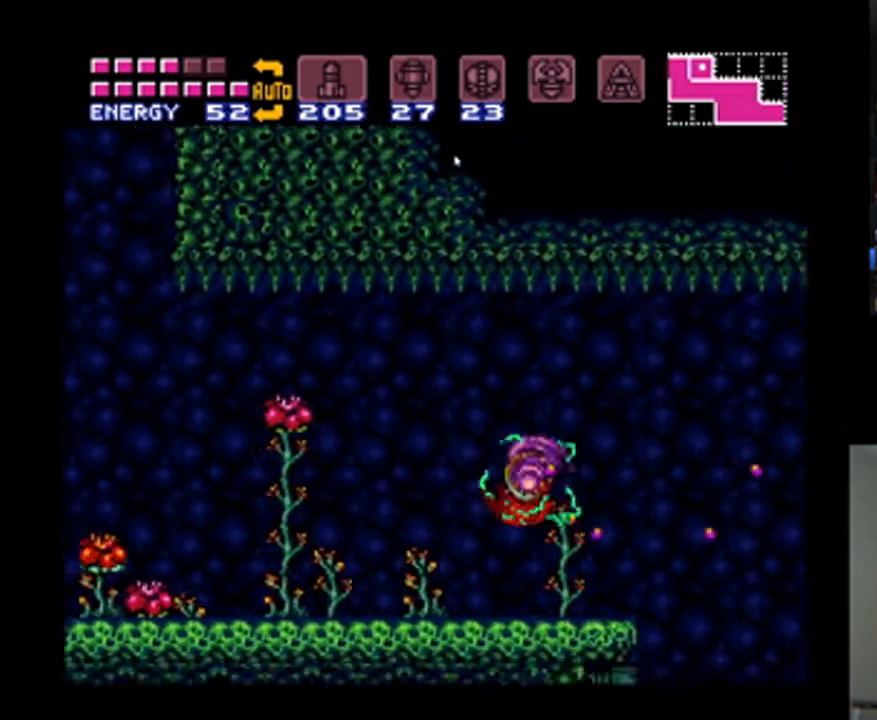
{"buttons": ["A", "DPAD_LEFT"], "events": [[167, "B", "down"], [333, "B", "up"]]}
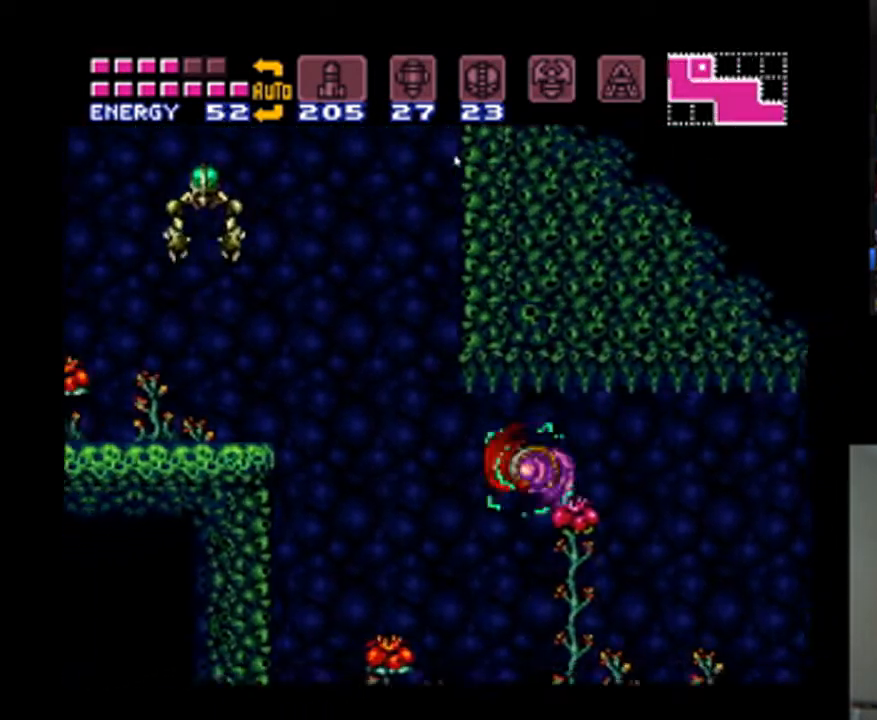
{"buttons": ["A", "DPAD_LEFT"], "events": [[200, "B", "down"], [500, "B", "up"]]}